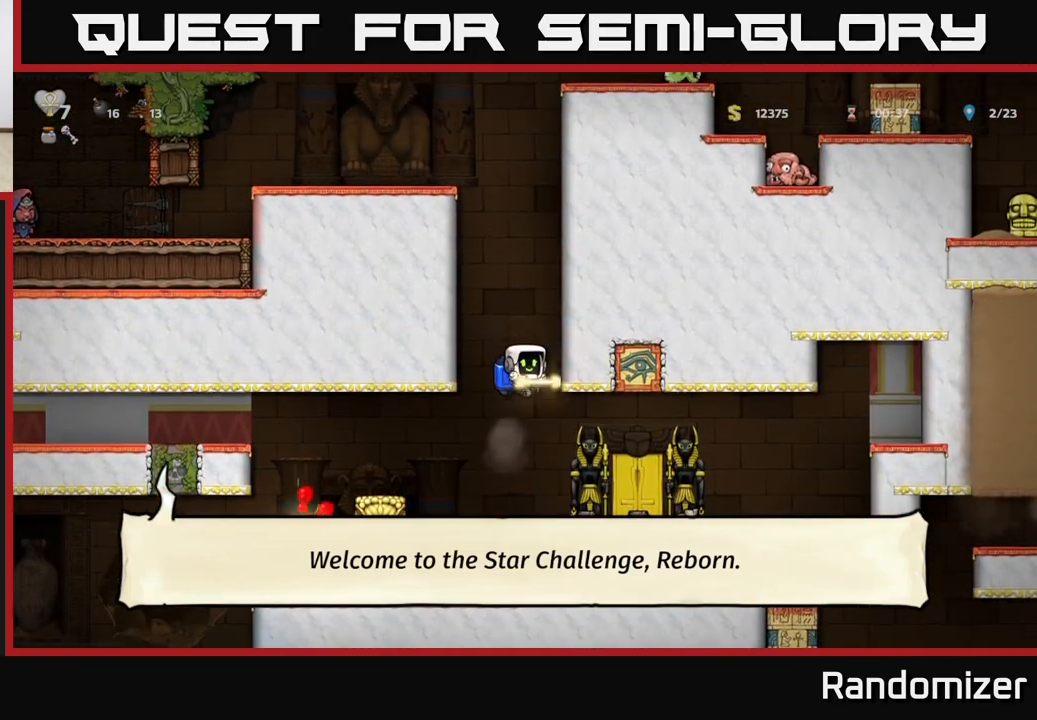
Gameplay with a controller (Xbox layout); each line is a JSON object with the inputs held at the frame after it. "events" lists button and stick changes between this image and that frame as [ms after this image, input, new state], when the widget could be followed in between. Not read: right_stick.
{"buttons": [], "left_stick": "right", "events": [[283, "left_stick", "right"]]}
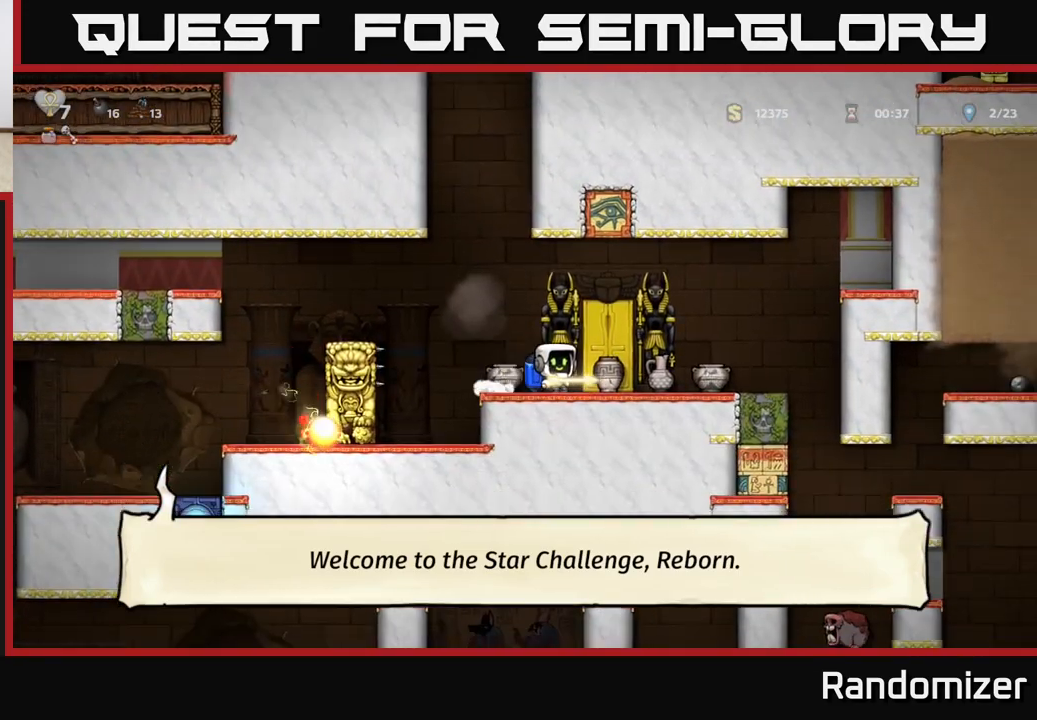
{"buttons": [], "left_stick": "center", "events": [[367, "left_stick", "up-right"], [483, "left_stick", "center"]]}
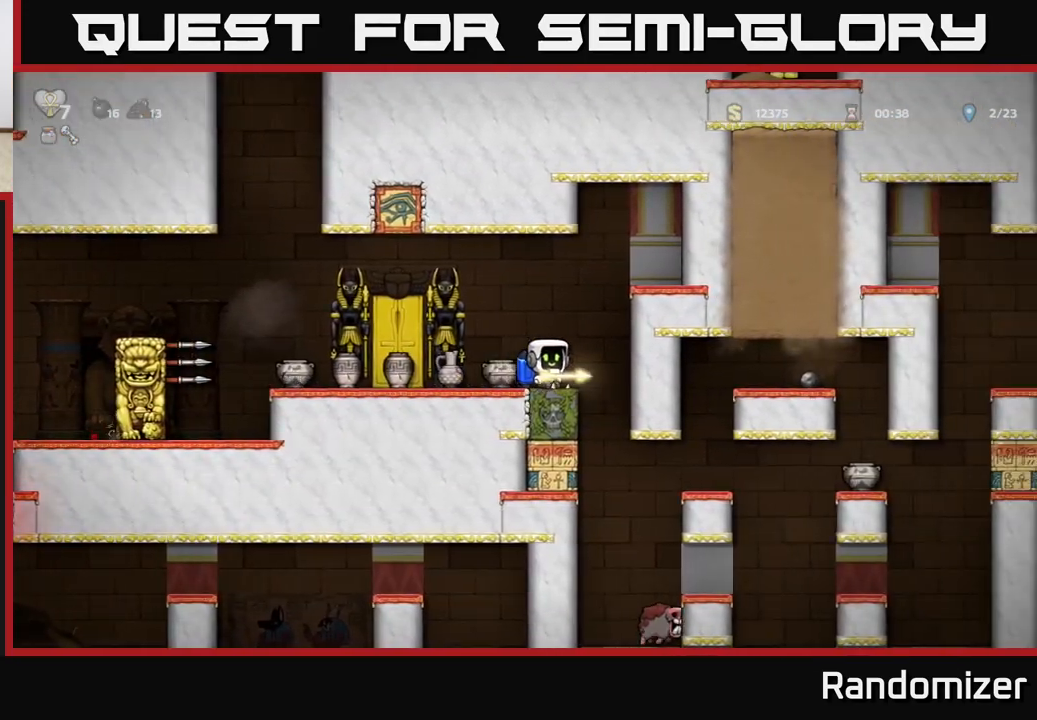
{"buttons": ["A"], "left_stick": "left", "events": [[67, "left_stick", "left"], [133, "X", "down"], [183, "left_stick", "center"], [217, "X", "up"], [433, "A", "down"], [483, "left_stick", "left"]]}
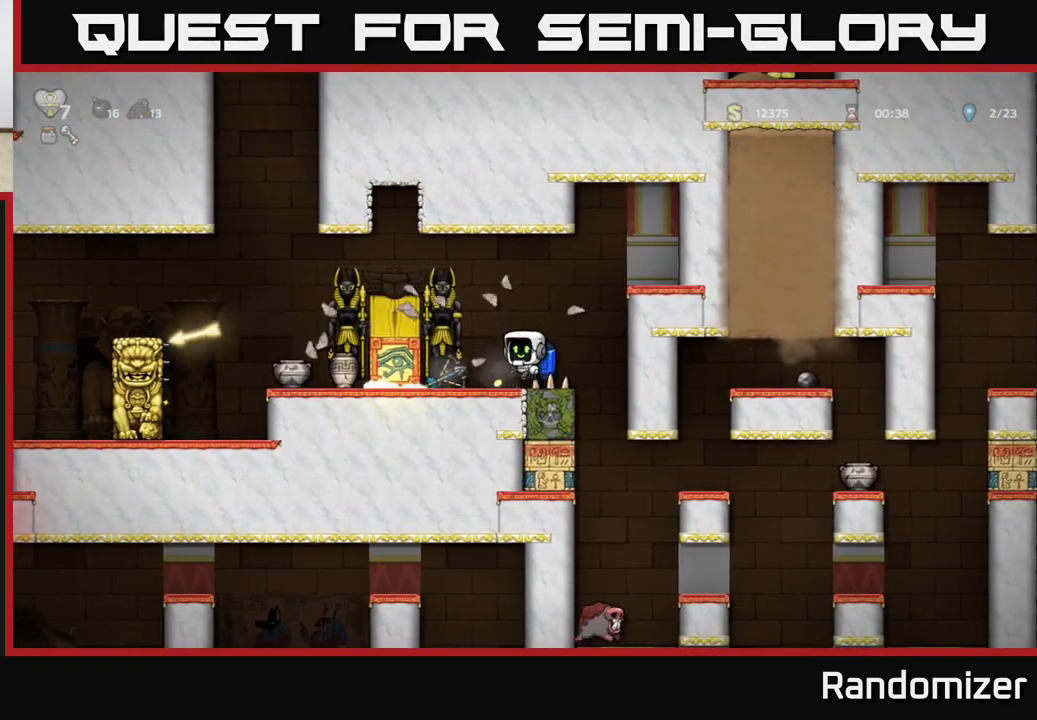
{"buttons": [], "left_stick": "center", "events": [[150, "left_stick", "center"], [167, "A", "up"]]}
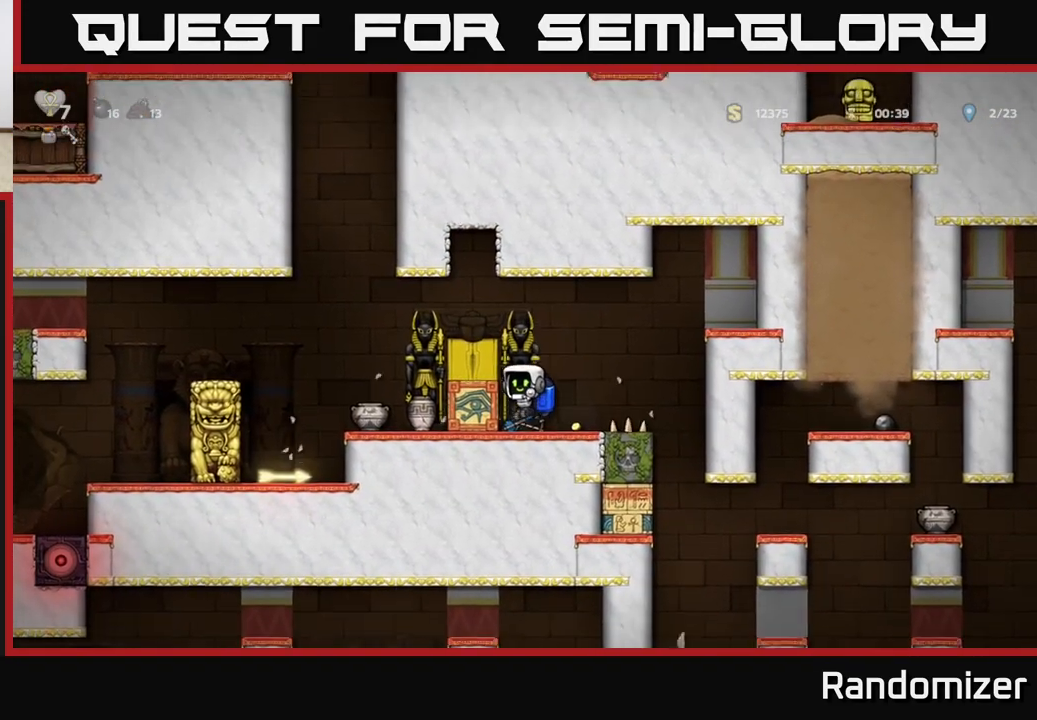
{"buttons": [], "left_stick": "center", "events": [[283, "left_stick", "right"], [467, "left_stick", "center"]]}
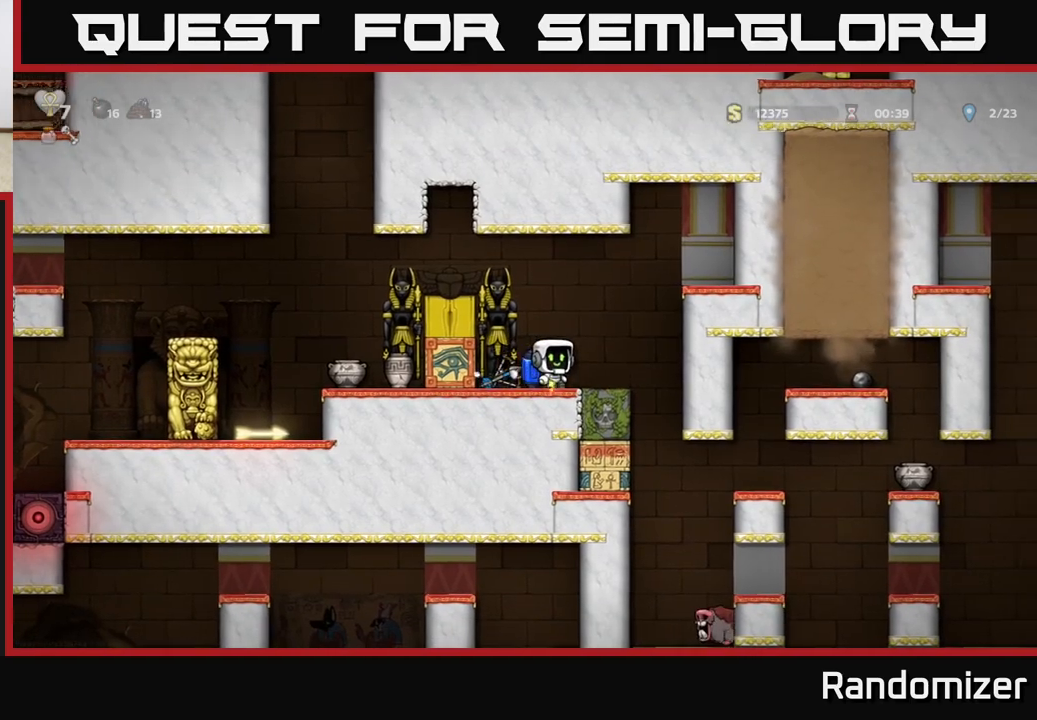
{"buttons": [], "left_stick": "left", "events": [[17, "A", "down"], [150, "left_stick", "left"], [167, "A", "up"], [233, "A", "down"], [383, "A", "up"]]}
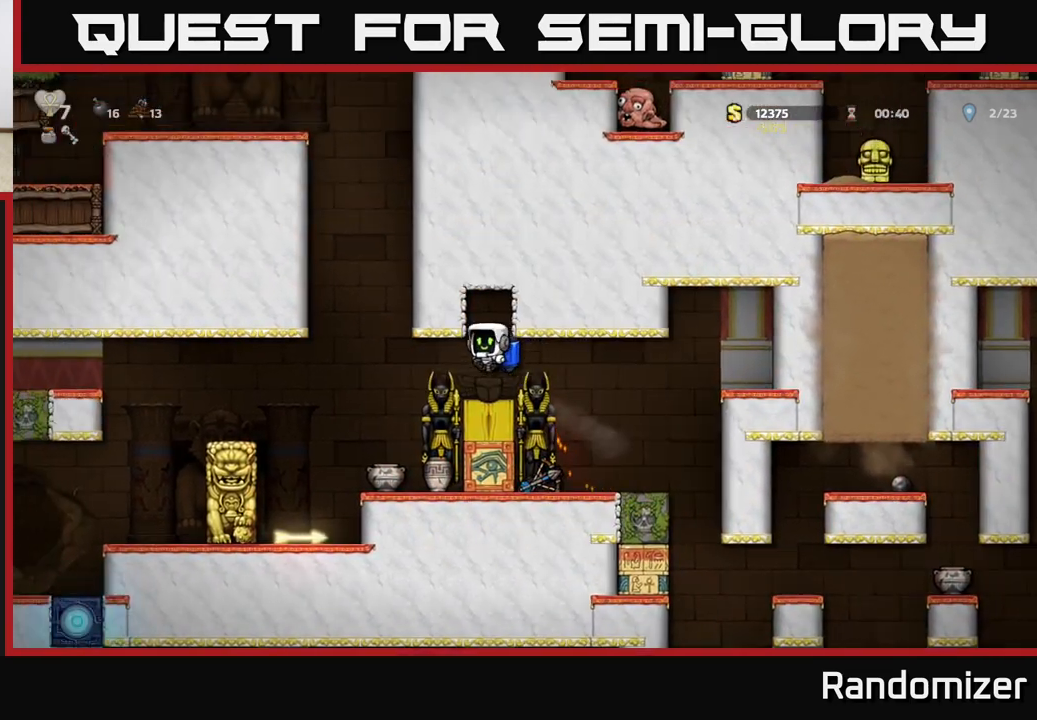
{"buttons": [], "left_stick": "center", "events": [[50, "left_stick", "center"], [300, "left_stick", "left"], [467, "left_stick", "center"]]}
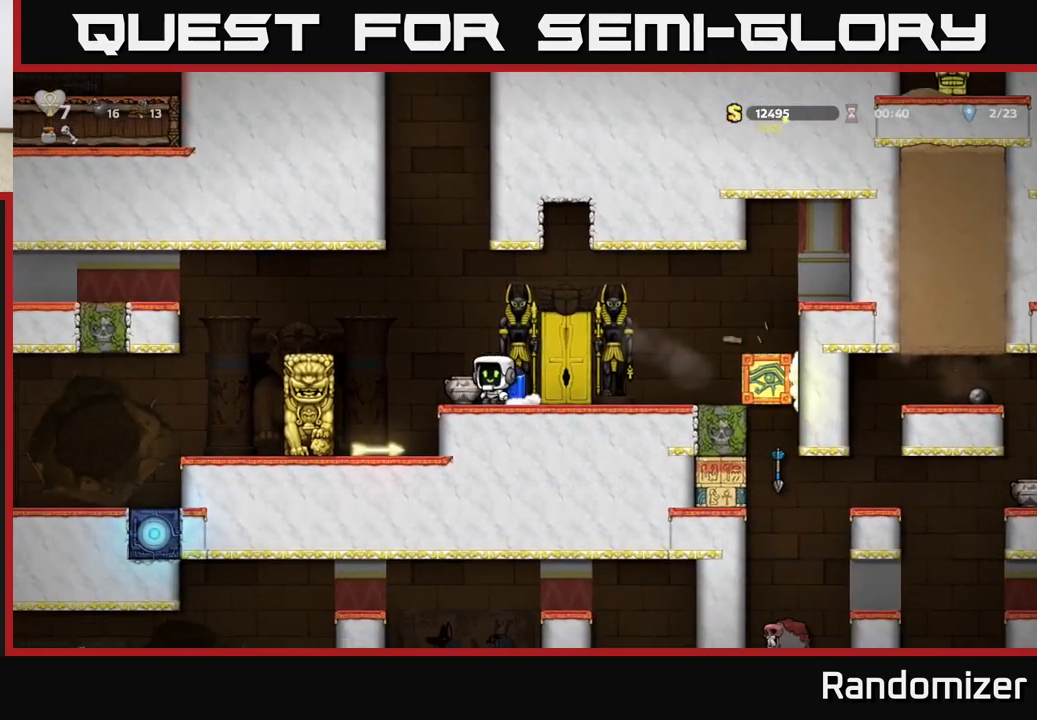
{"buttons": [], "left_stick": "right", "events": [[117, "left_stick", "left"], [200, "left_stick", "center"], [283, "left_stick", "down"], [333, "X", "down"], [417, "X", "up"], [433, "left_stick", "center"], [483, "left_stick", "right"]]}
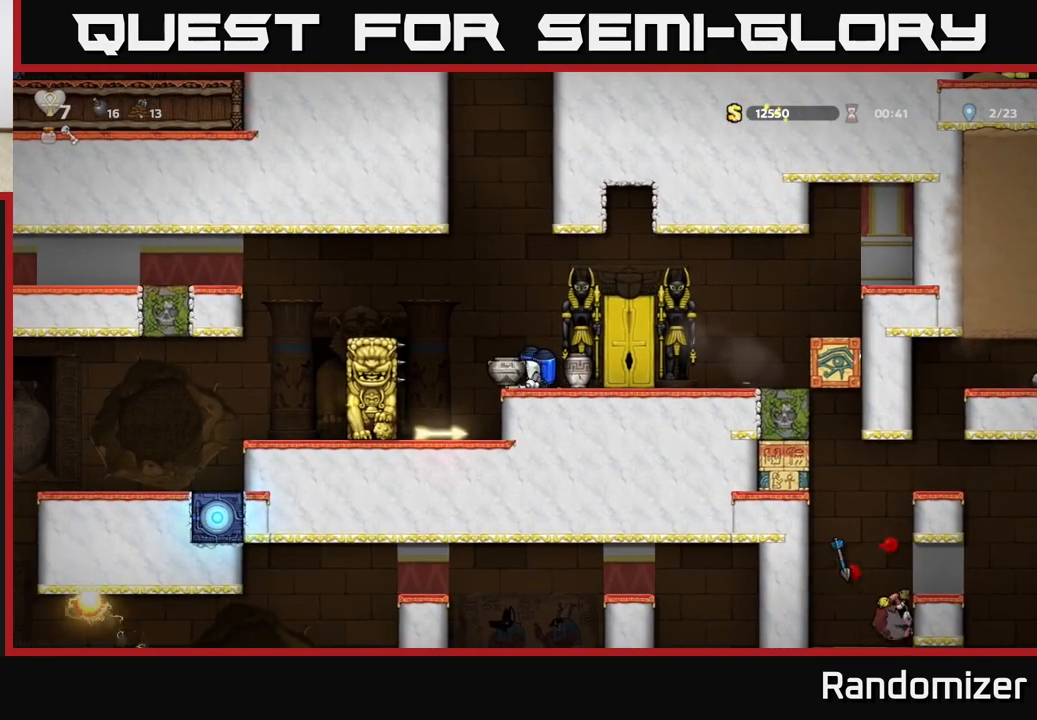
{"buttons": [], "left_stick": "center", "events": [[50, "X", "down"], [100, "left_stick", "center"], [117, "X", "up"]]}
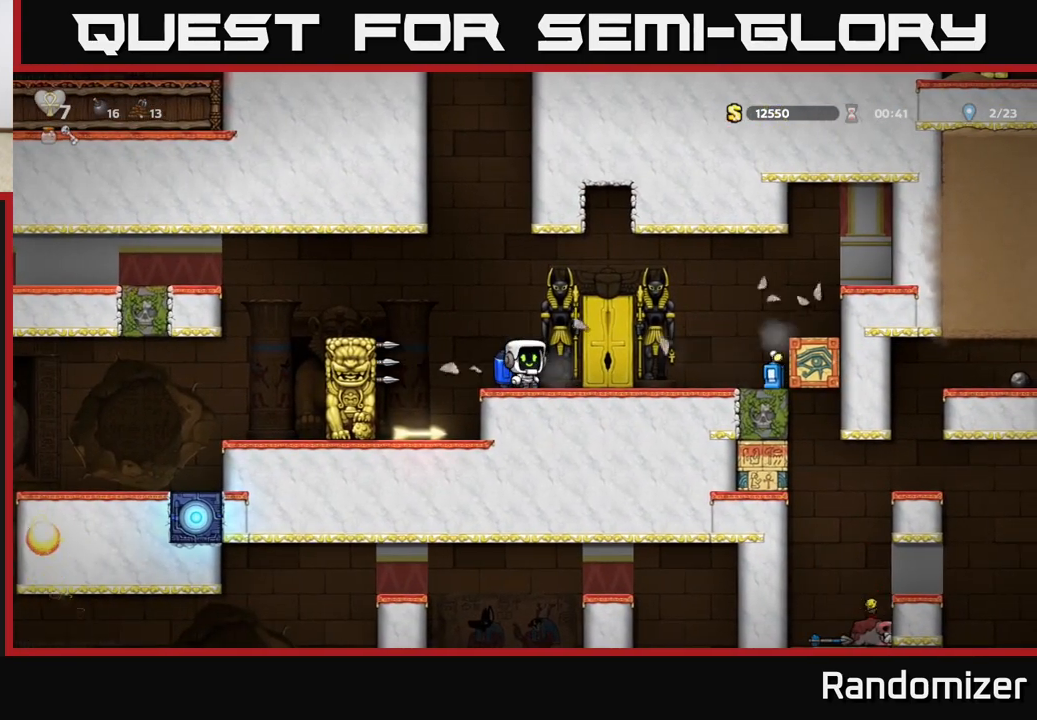
{"buttons": [], "left_stick": "left", "events": [[233, "left_stick", "left"], [267, "A", "down"], [433, "A", "up"]]}
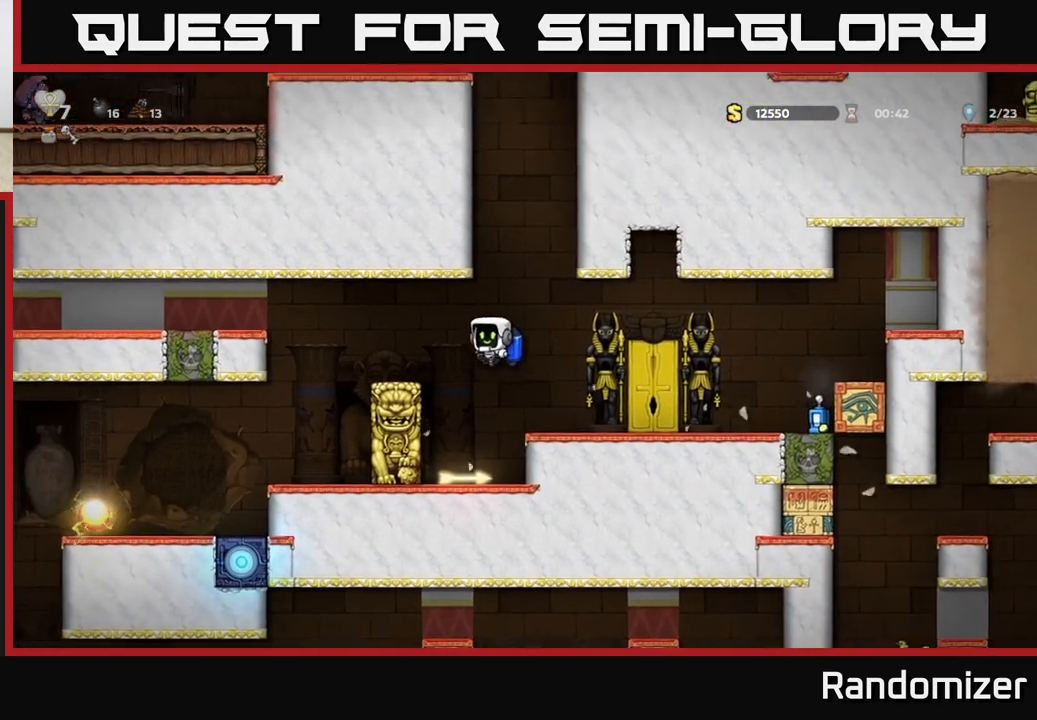
{"buttons": [], "left_stick": "center", "events": [[17, "A", "down"], [83, "A", "up"], [167, "left_stick", "center"]]}
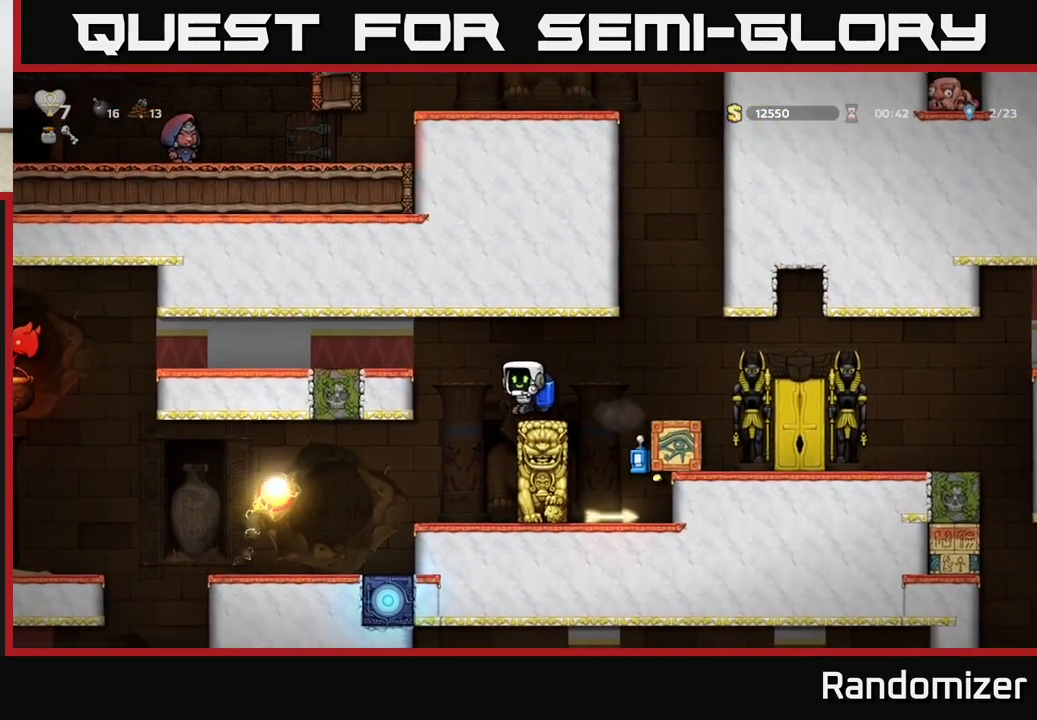
{"buttons": [], "left_stick": "center", "events": []}
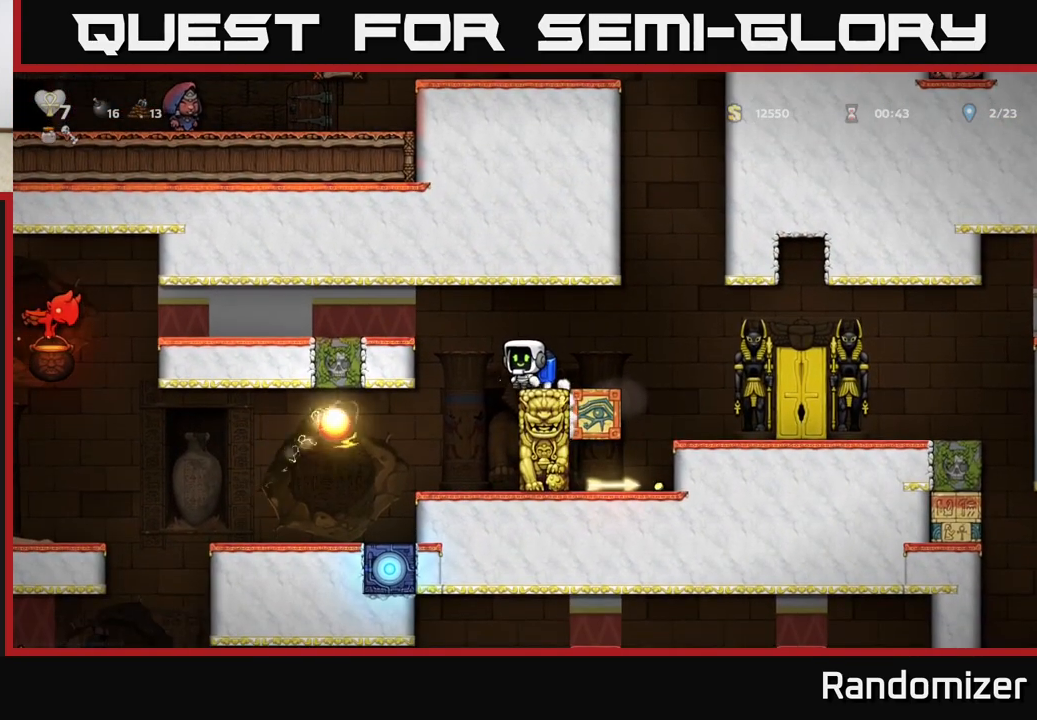
{"buttons": [], "left_stick": "center", "events": []}
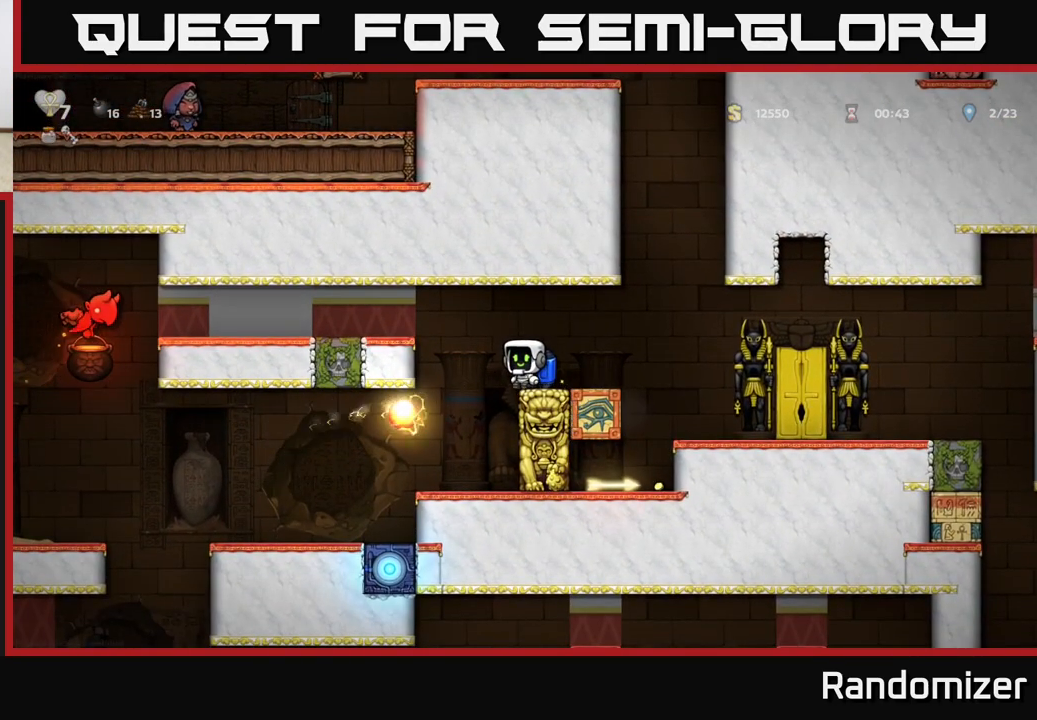
{"buttons": [], "left_stick": "right", "events": [[450, "left_stick", "right"]]}
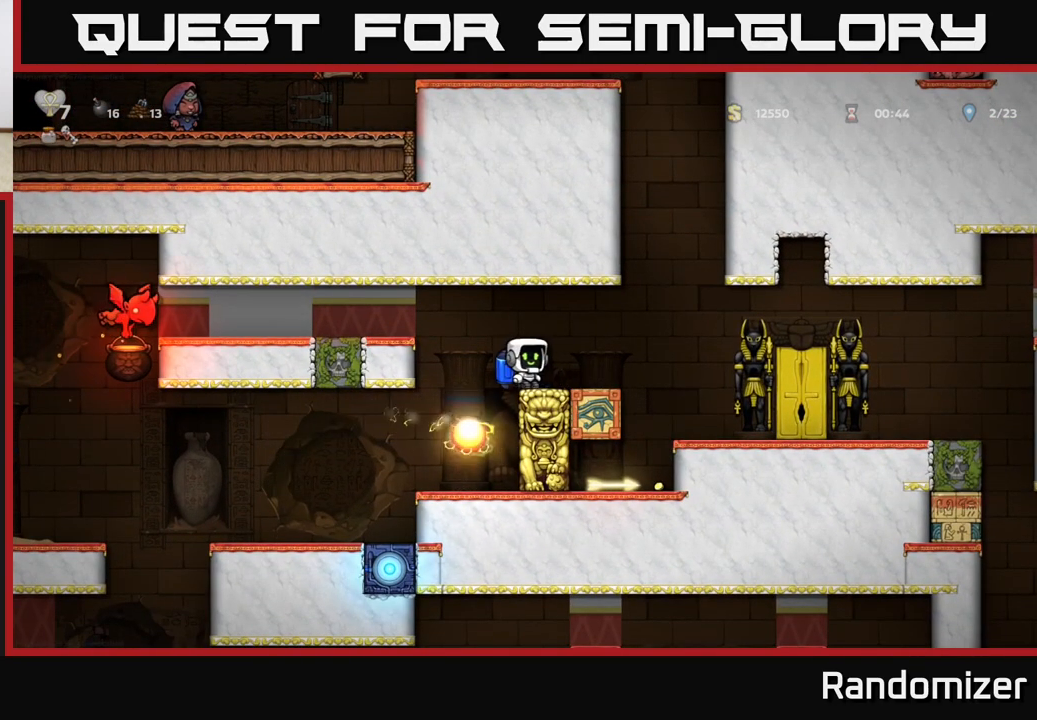
{"buttons": [], "left_stick": "center", "events": [[50, "A", "down"], [150, "A", "up"], [450, "left_stick", "center"]]}
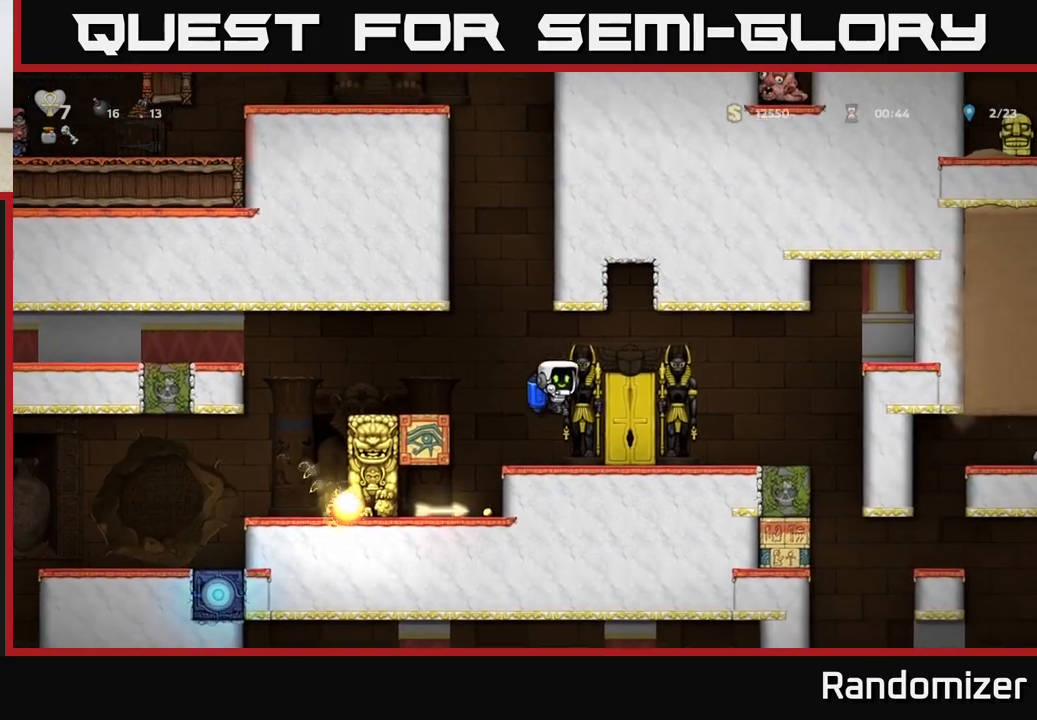
{"buttons": [], "left_stick": "left", "events": [[383, "left_stick", "left"]]}
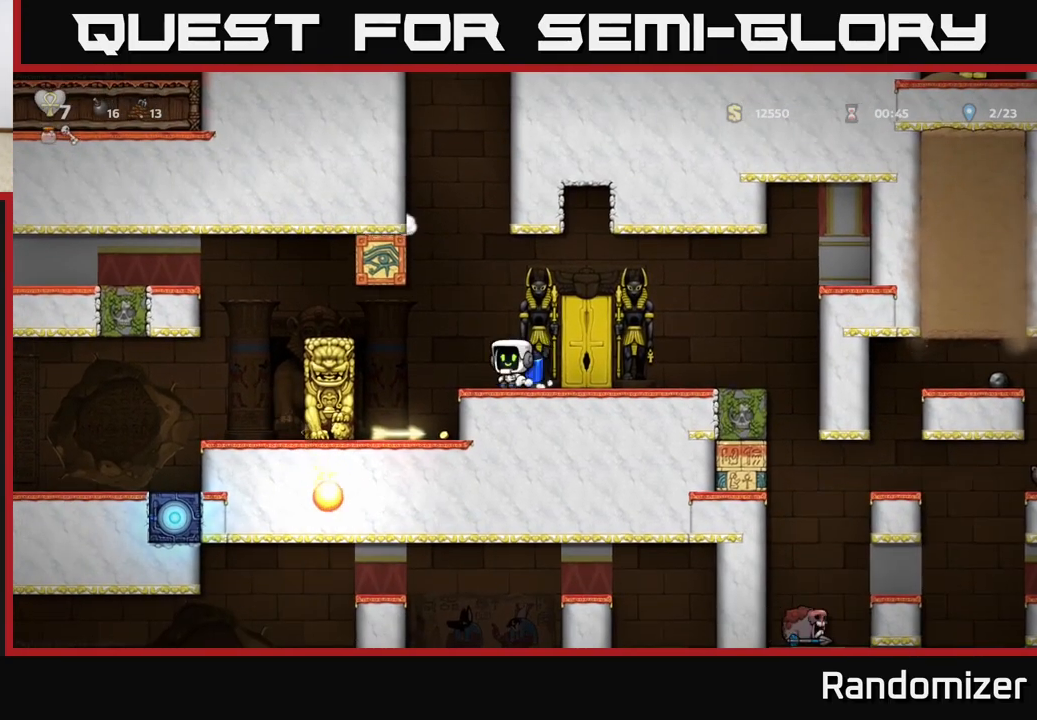
{"buttons": ["X"], "left_stick": "down-right", "events": [[150, "left_stick", "center"], [333, "left_stick", "down"], [467, "X", "down"], [483, "left_stick", "down-right"]]}
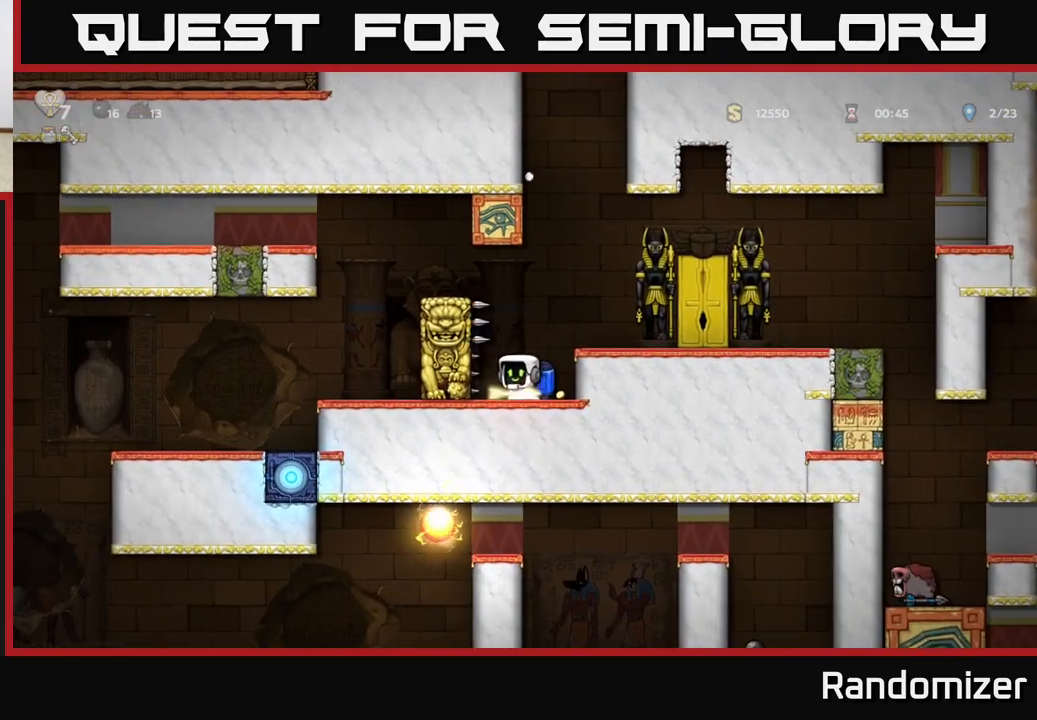
{"buttons": [], "left_stick": "center", "events": [[17, "left_stick", "right"], [33, "X", "up"], [50, "A", "down"], [150, "A", "up"], [417, "left_stick", "center"]]}
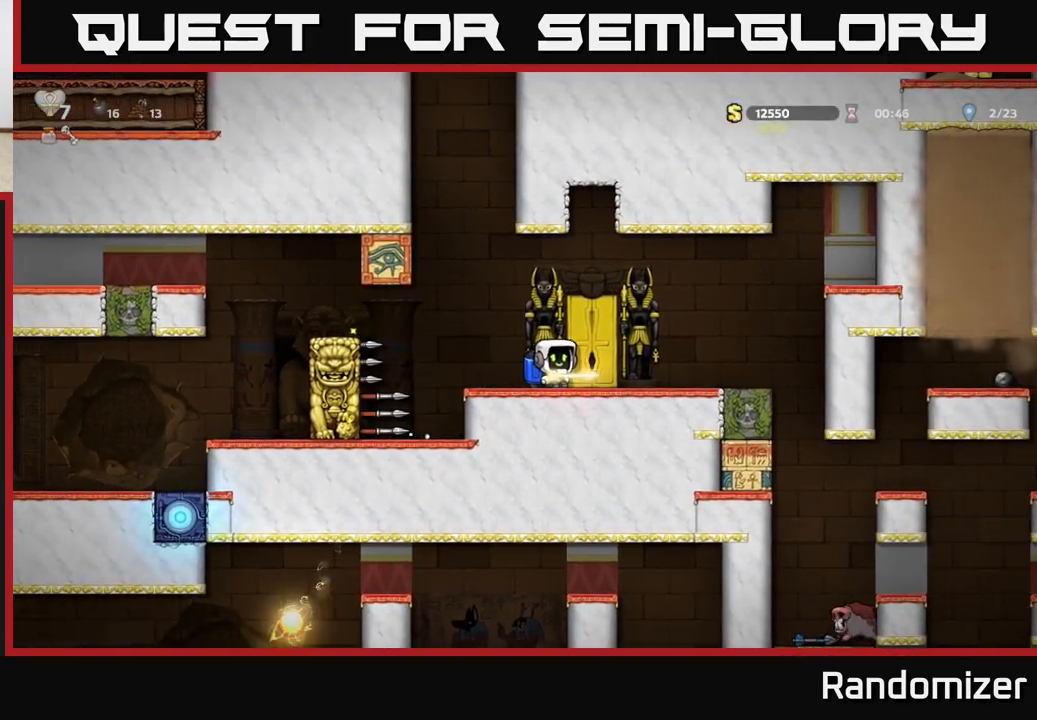
{"buttons": ["A"], "left_stick": "center", "events": [[233, "A", "down"], [367, "A", "up"], [417, "A", "down"]]}
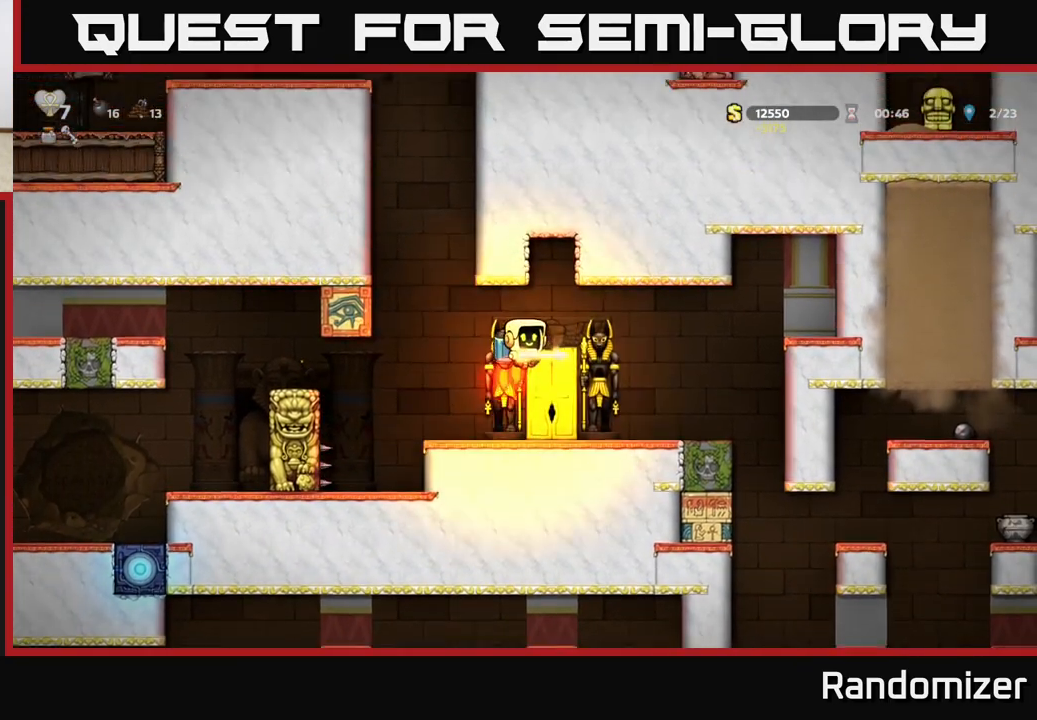
{"buttons": [], "left_stick": "left", "events": [[33, "A", "up"], [200, "left_stick", "right"], [333, "left_stick", "center"], [417, "left_stick", "left"]]}
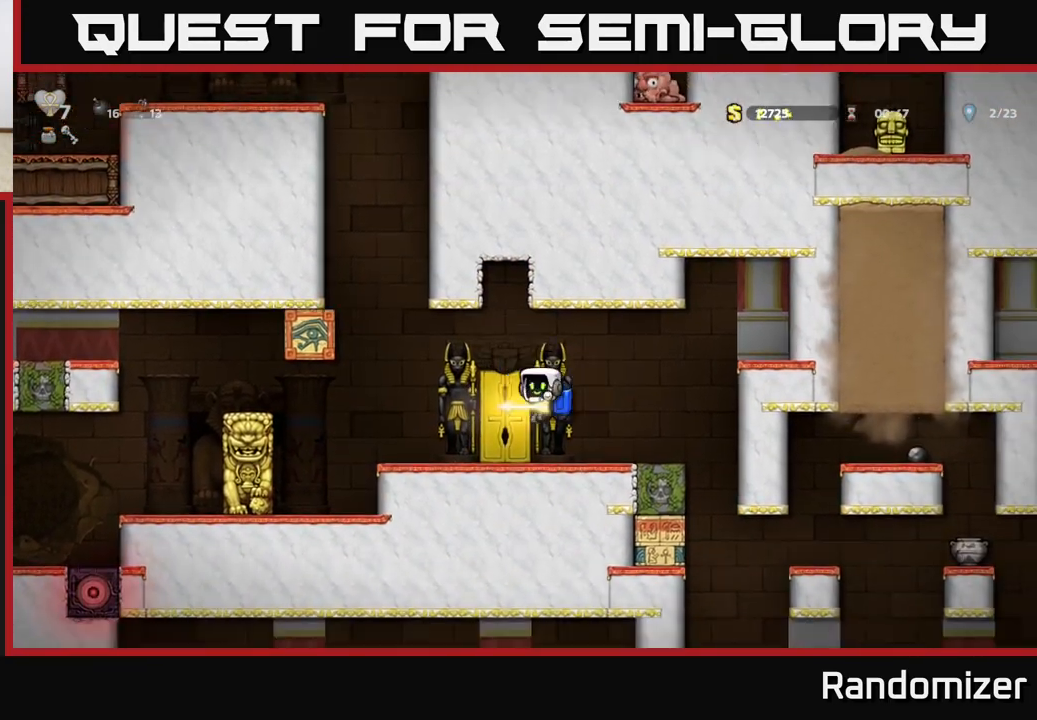
{"buttons": ["A"], "left_stick": "left", "events": [[50, "left_stick", "center"], [233, "left_stick", "left"], [350, "A", "down"], [417, "A", "up"], [483, "A", "down"]]}
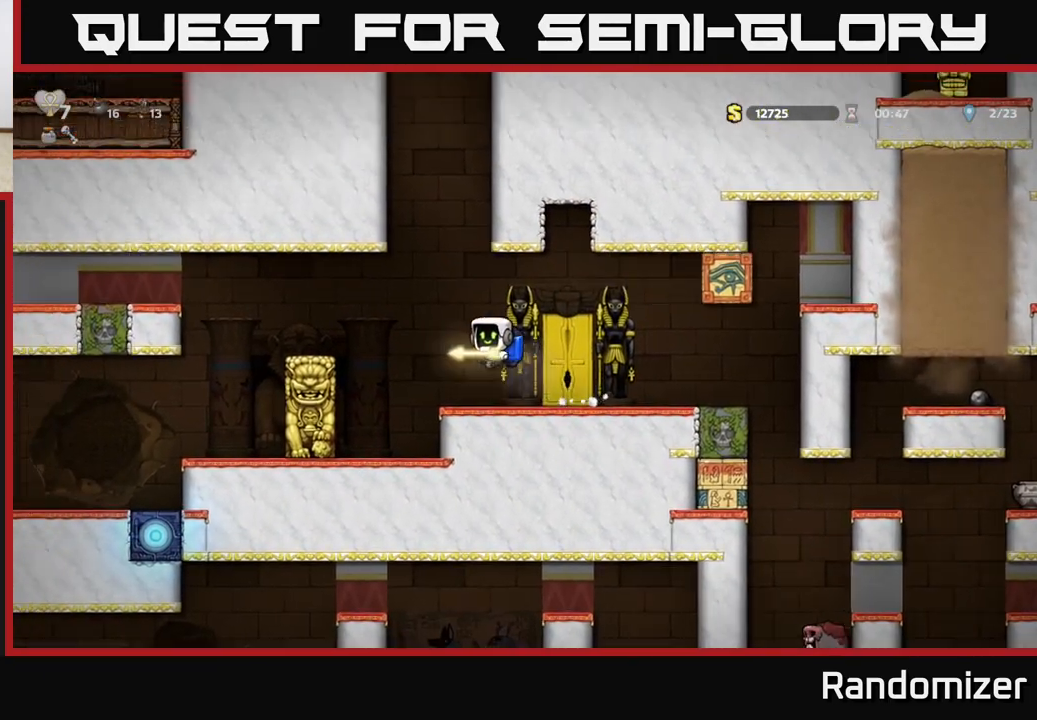
{"buttons": [], "left_stick": "left", "events": [[117, "A", "up"]]}
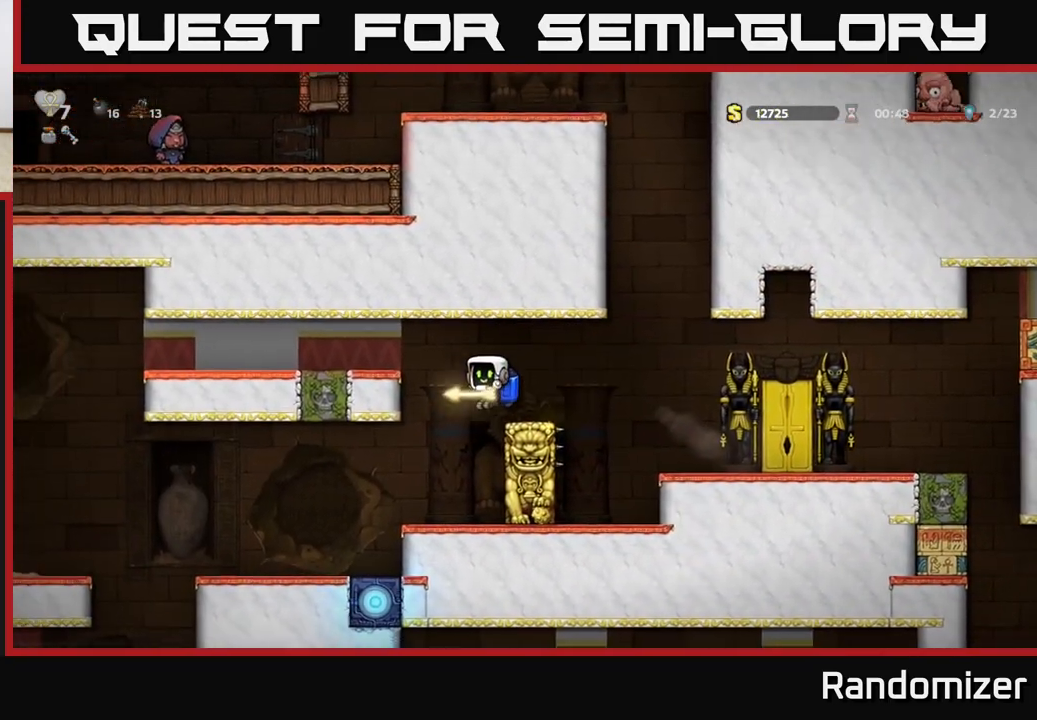
{"buttons": [], "left_stick": "left", "events": [[33, "left_stick", "center"], [200, "left_stick", "left"]]}
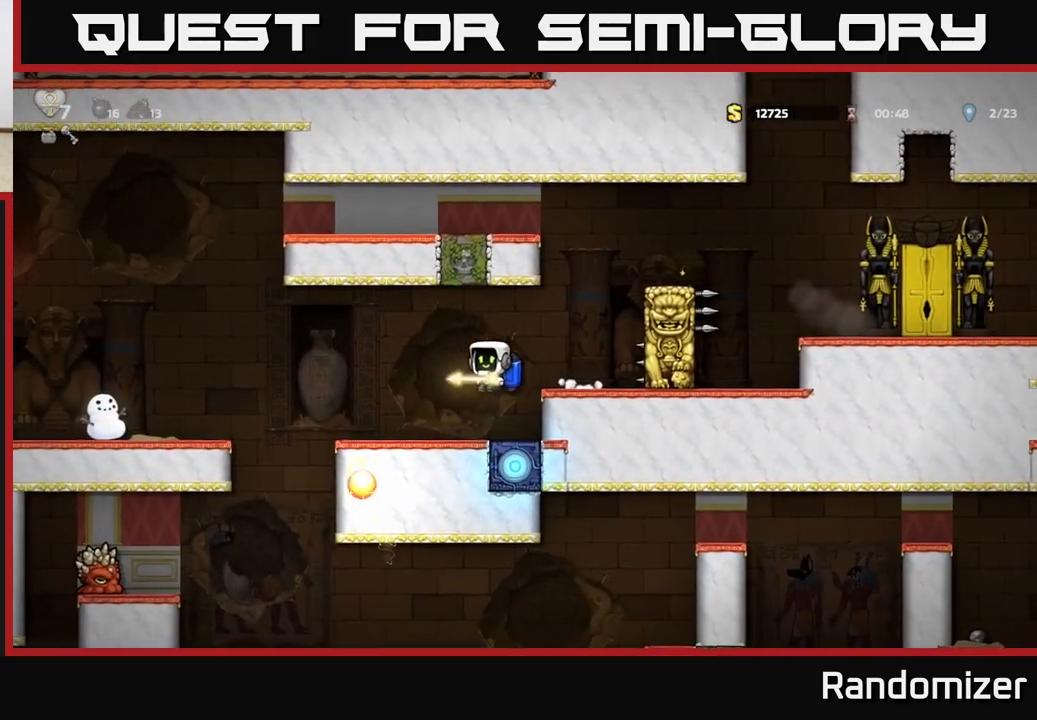
{"buttons": [], "left_stick": "left", "events": [[117, "left_stick", "right"], [350, "left_stick", "center"], [450, "left_stick", "left"]]}
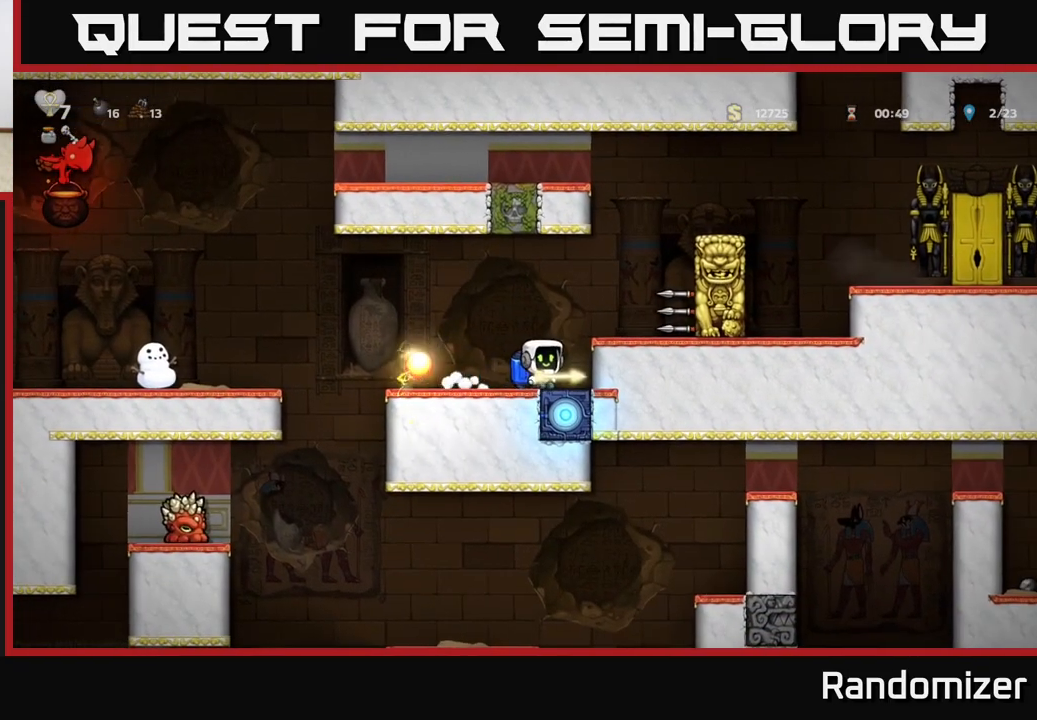
{"buttons": [], "left_stick": "left", "events": [[67, "left_stick", "center"], [450, "left_stick", "left"]]}
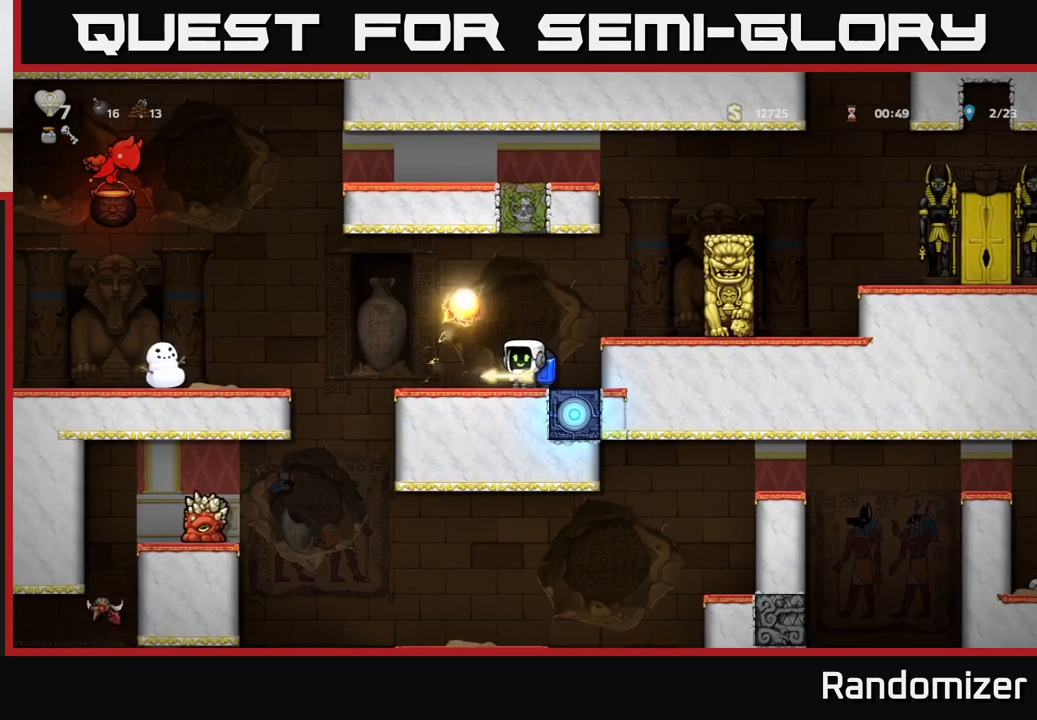
{"buttons": [], "left_stick": "center", "events": [[233, "A", "down"], [417, "A", "up"], [483, "left_stick", "center"]]}
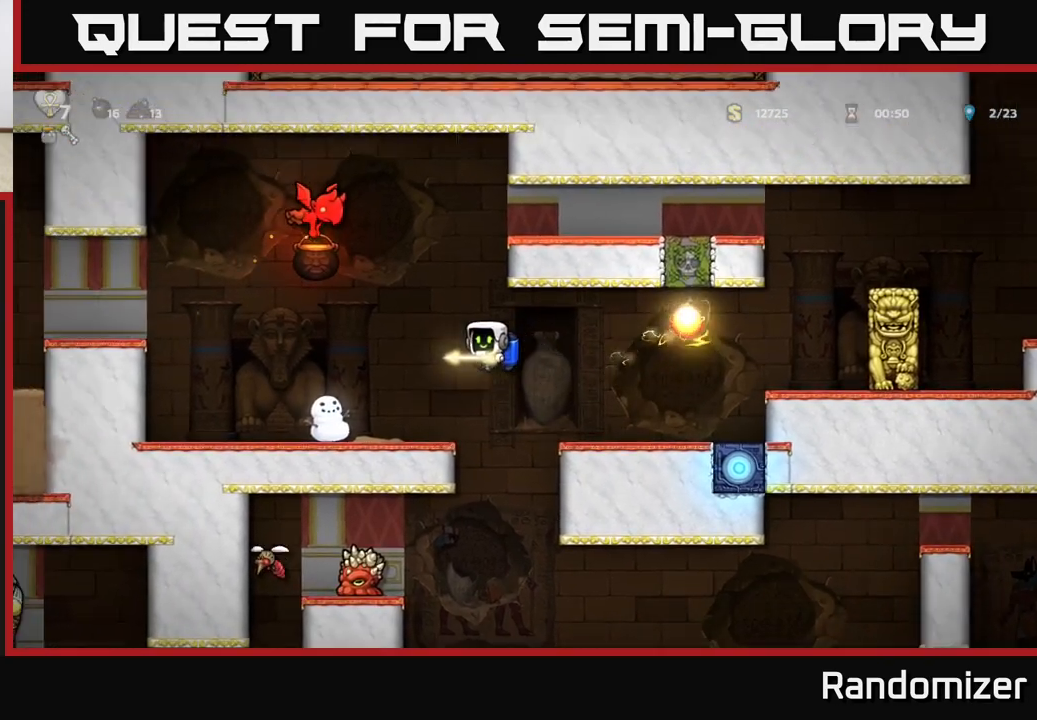
{"buttons": ["A"], "left_stick": "right", "events": [[350, "A", "down"], [383, "left_stick", "right"]]}
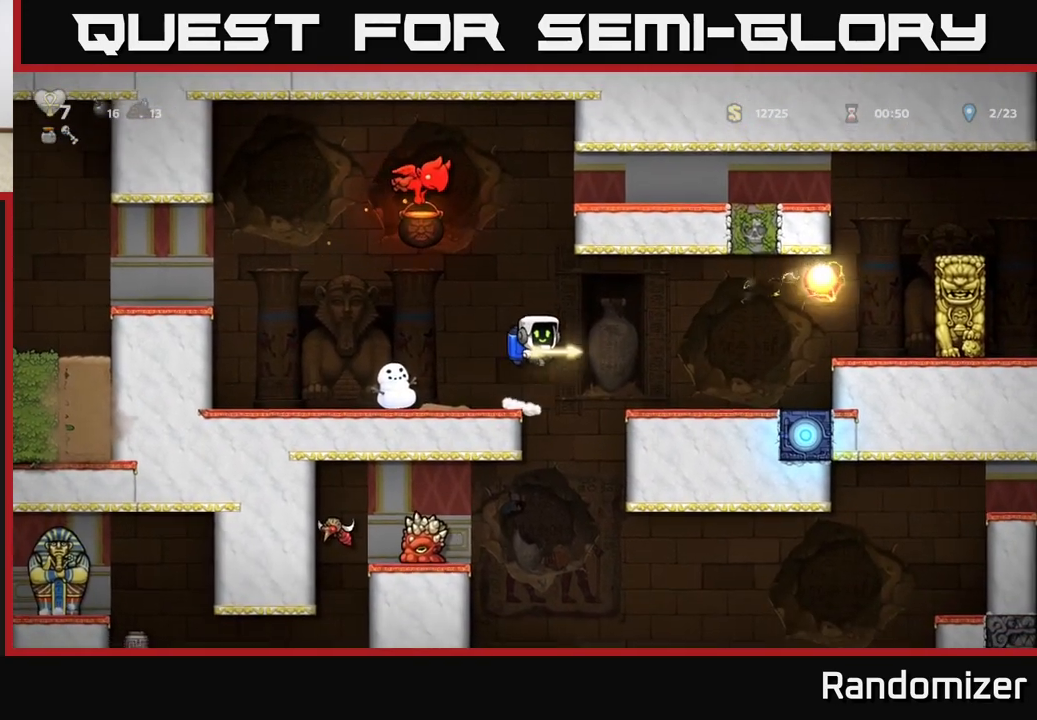
{"buttons": [], "left_stick": "center", "events": [[17, "A", "up"], [83, "left_stick", "up-left"], [133, "A", "down"], [217, "X", "down"], [250, "A", "up"], [283, "X", "up"], [283, "left_stick", "up-right"], [333, "left_stick", "right"], [467, "left_stick", "center"]]}